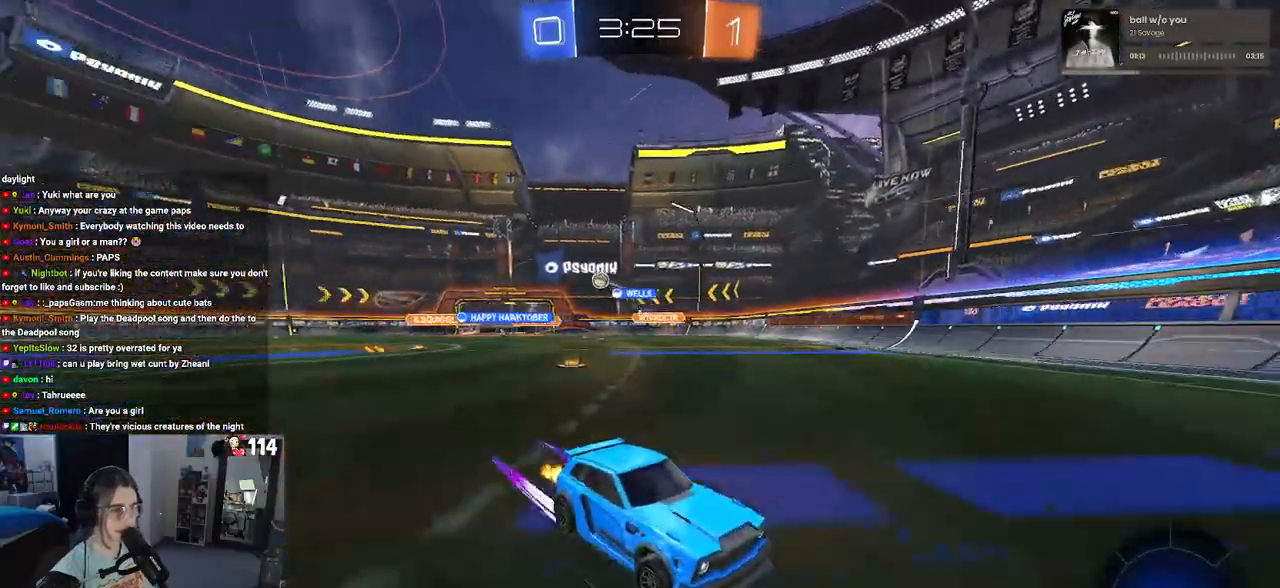
Gameplay with a controller (PlayStation layout); each line is a JSON object with the inputs held at the frame after it. "events" lists button and stick changes between this image and that frame as [ms after this image, input, new state], when the widget could be followed in between.
{"buttons": ["R2"], "left_stick": "right", "right_stick": "center", "events": [[467, "left_stick", "right"]]}
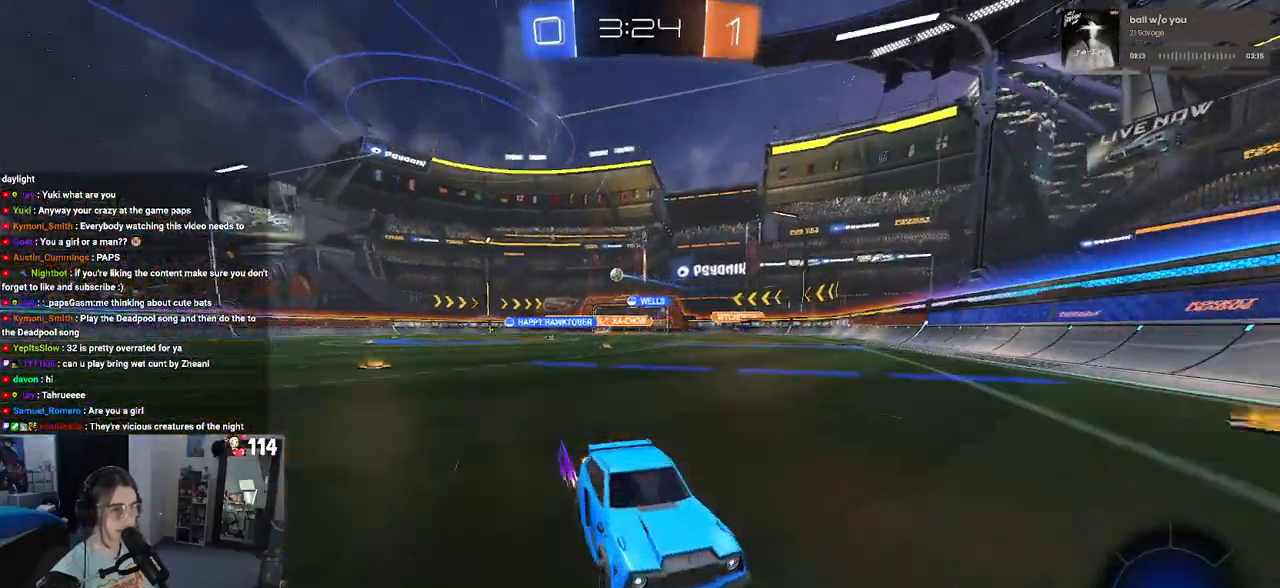
{"buttons": ["R2"], "left_stick": "right", "right_stick": "center", "events": [[300, "SQUARE", "down"], [400, "SQUARE", "up"]]}
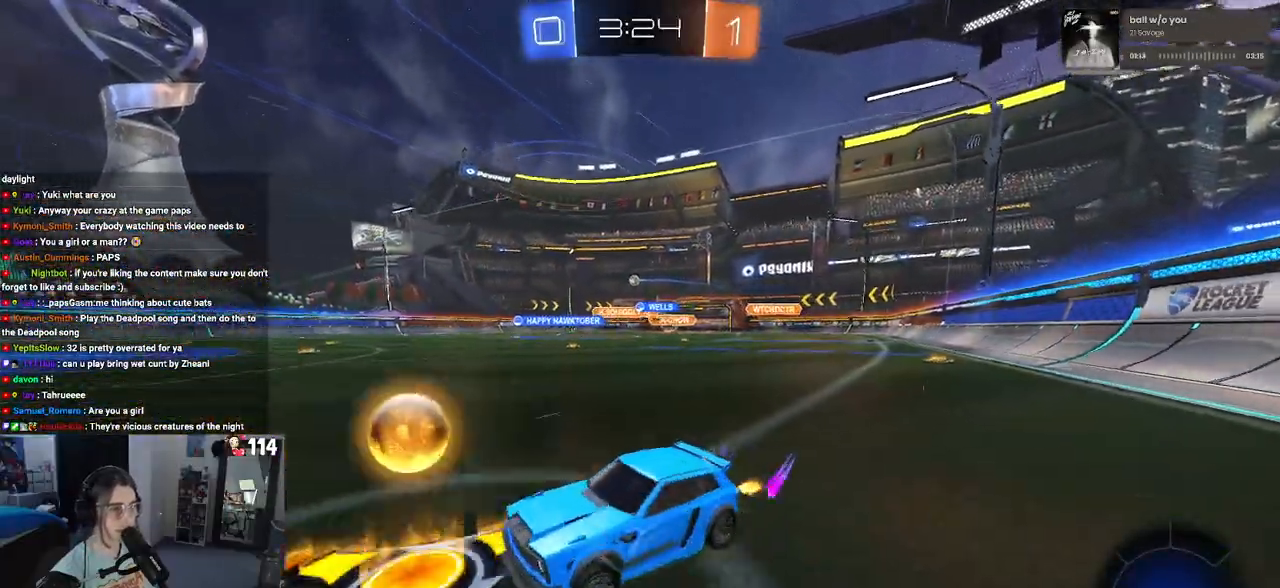
{"buttons": ["R1", "R2"], "left_stick": "right", "right_stick": "center", "events": [[333, "R1", "down"]]}
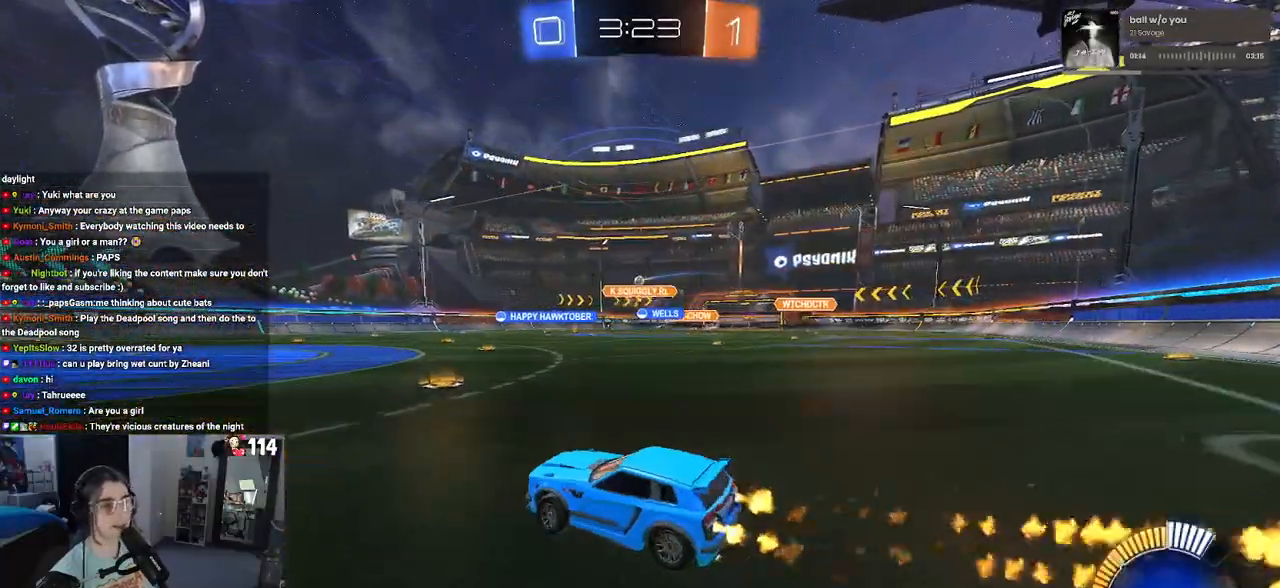
{"buttons": ["R2"], "left_stick": "left", "right_stick": "center", "events": [[217, "left_stick", "center"], [233, "R1", "up"], [400, "left_stick", "left"]]}
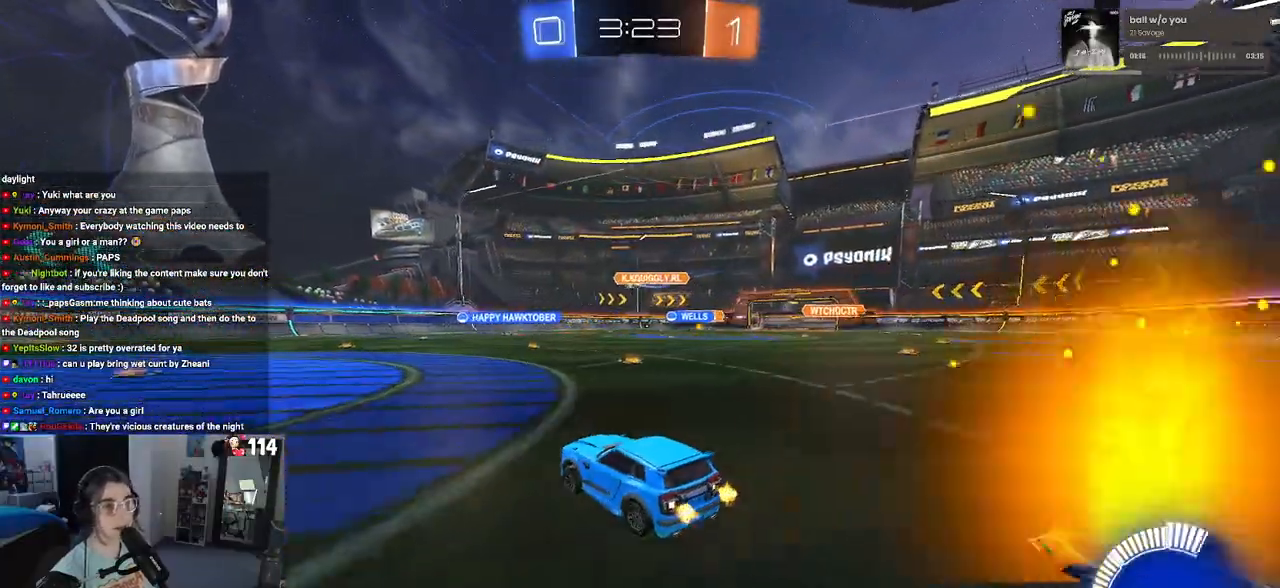
{"buttons": ["R2"], "left_stick": "center", "right_stick": "center", "events": [[200, "left_stick", "center"]]}
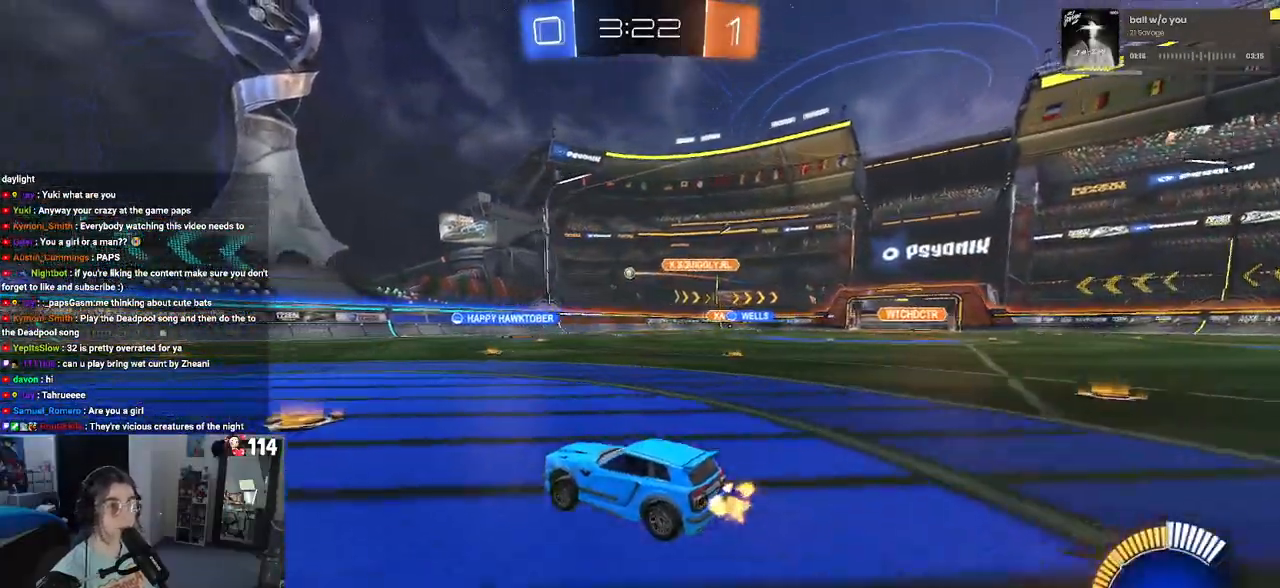
{"buttons": ["R2"], "left_stick": "right", "right_stick": "center", "events": [[33, "left_stick", "right"], [317, "left_stick", "center"], [450, "left_stick", "right"]]}
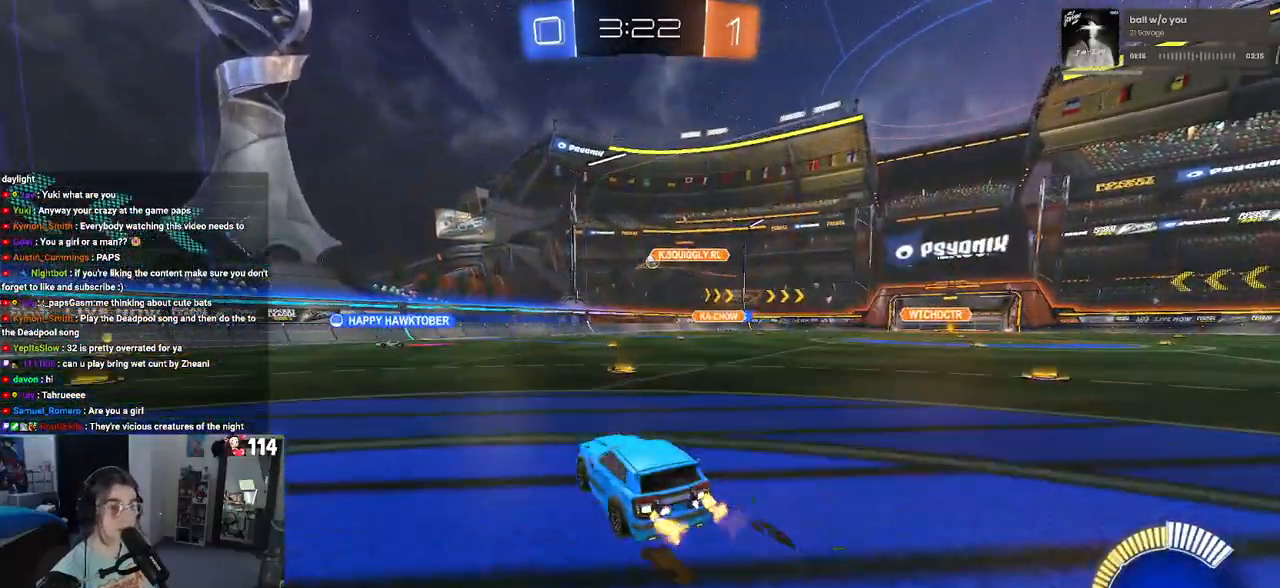
{"buttons": ["R2"], "left_stick": "right", "right_stick": "center", "events": [[100, "left_stick", "center"], [267, "R2", "up"], [300, "L2", "down"], [300, "left_stick", "right"], [467, "L2", "up"], [467, "R2", "down"]]}
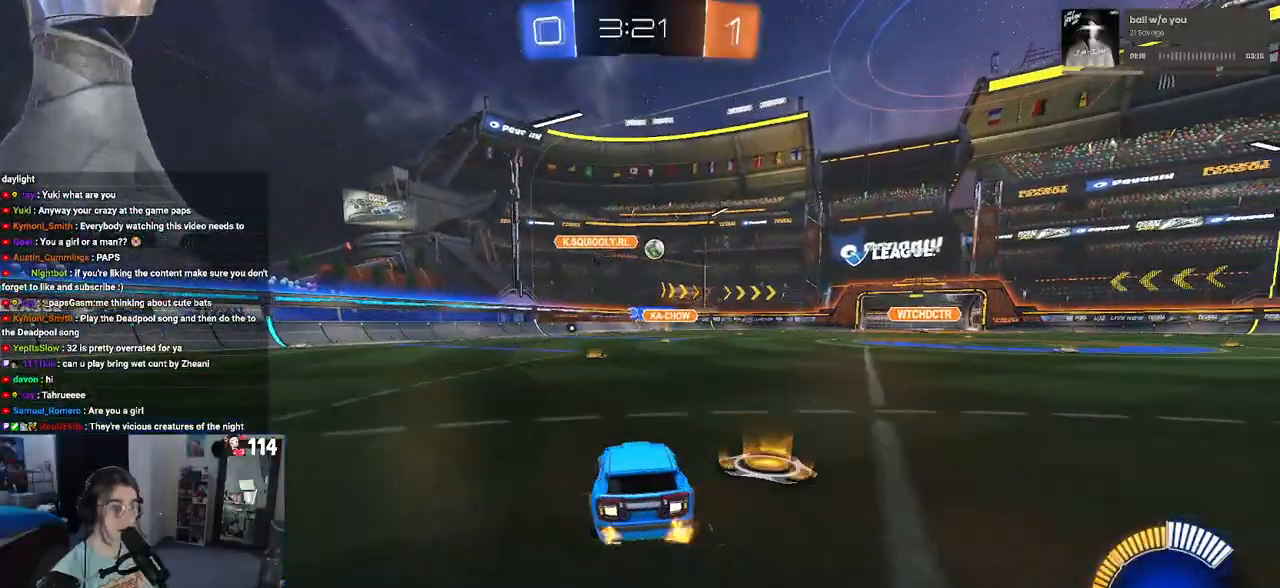
{"buttons": ["R1", "R2"], "left_stick": "center", "right_stick": "center", "events": [[117, "R1", "down"], [300, "left_stick", "center"]]}
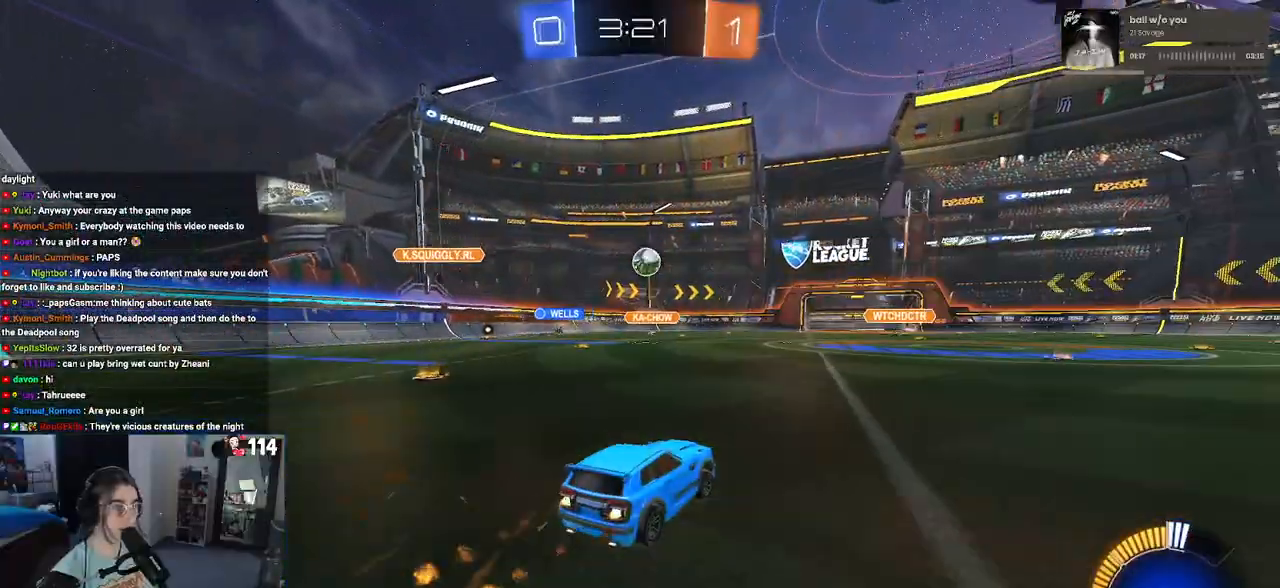
{"buttons": ["CROSS", "SQUARE", "R1", "R2"], "left_stick": "down-right", "right_stick": "center", "events": [[250, "left_stick", "left"], [317, "CROSS", "down"], [350, "SQUARE", "down"], [350, "left_stick", "down-right"]]}
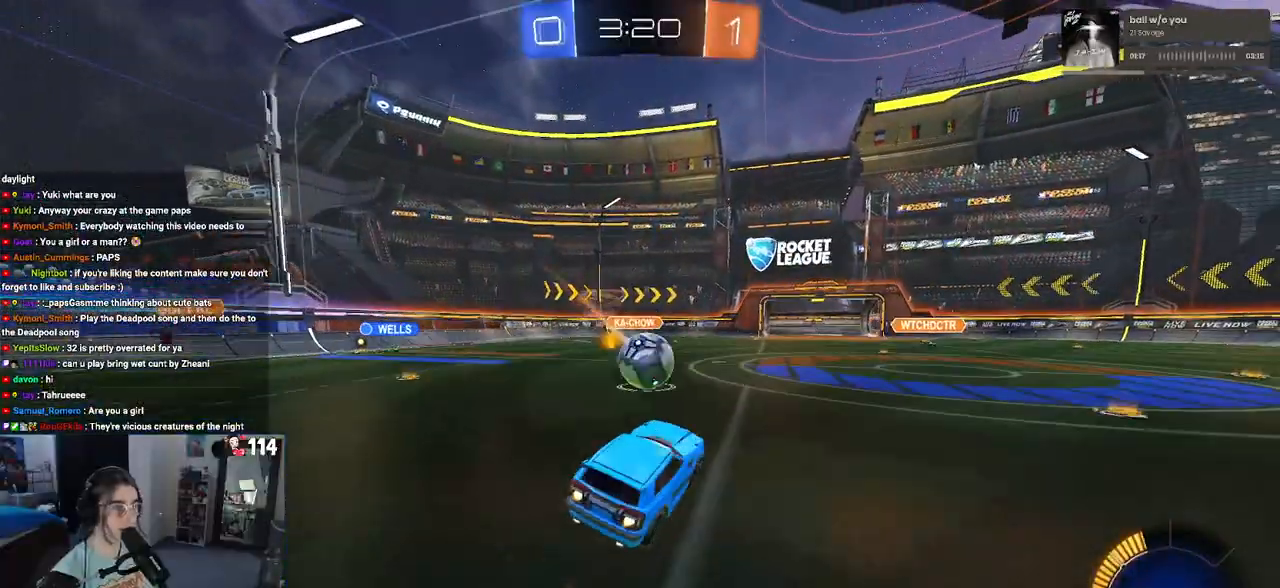
{"buttons": ["R2"], "left_stick": "down-left", "right_stick": "center", "events": [[33, "CROSS", "up"], [33, "SQUARE", "up"], [33, "left_stick", "center"], [100, "left_stick", "left"], [217, "CROSS", "down"], [350, "CROSS", "up"], [350, "left_stick", "down-left"], [400, "R1", "up"]]}
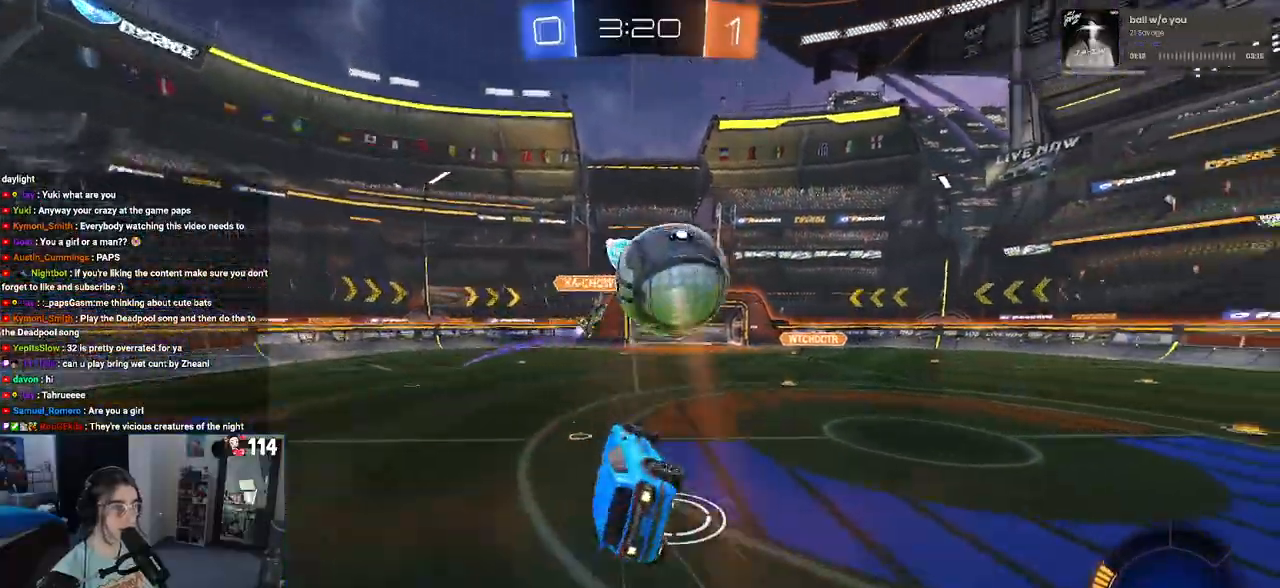
{"buttons": ["SQUARE", "R2"], "left_stick": "left", "right_stick": "center", "events": [[117, "SQUARE", "down"], [383, "left_stick", "left"]]}
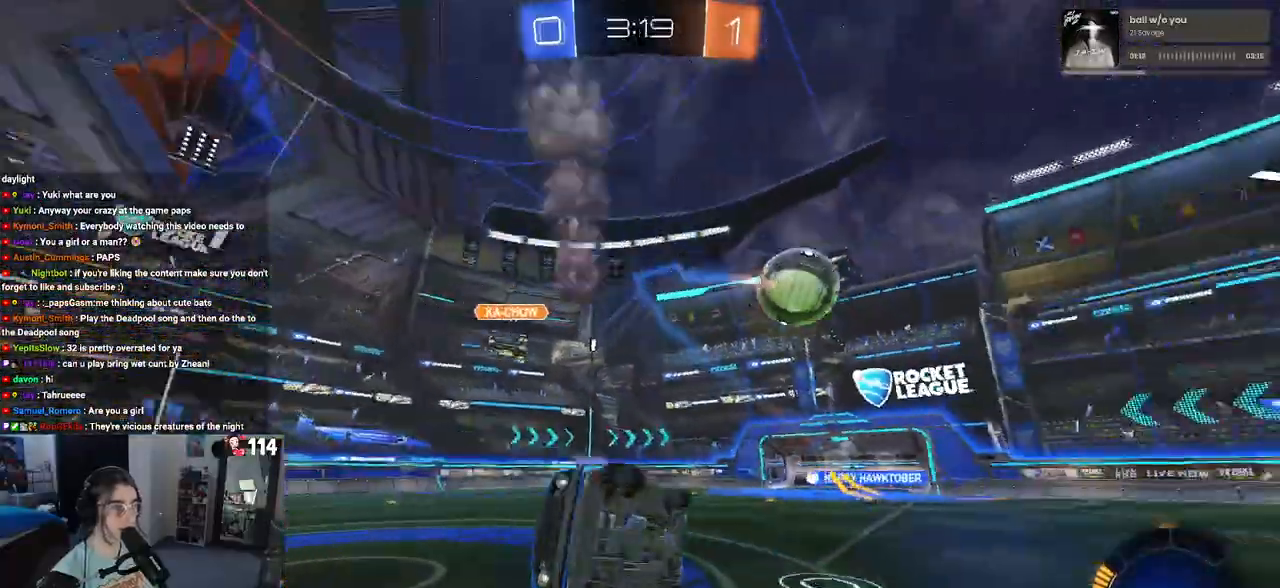
{"buttons": ["R2"], "left_stick": "center", "right_stick": "center", "events": [[67, "SQUARE", "up"], [133, "left_stick", "center"]]}
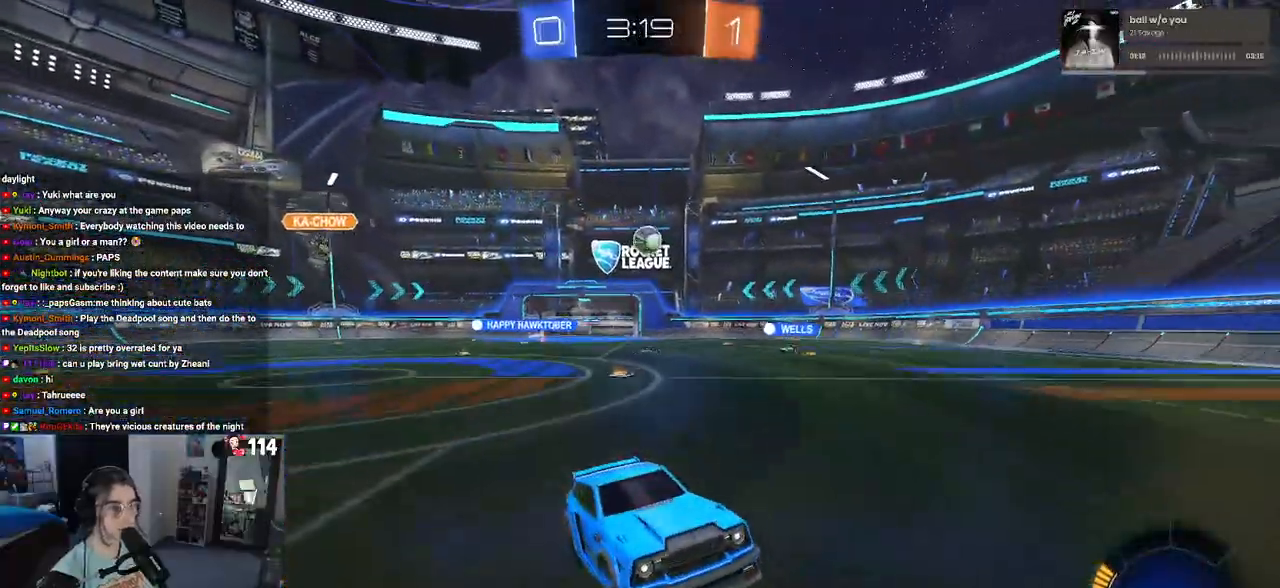
{"buttons": ["R2"], "left_stick": "right", "right_stick": "center", "events": [[317, "left_stick", "right"]]}
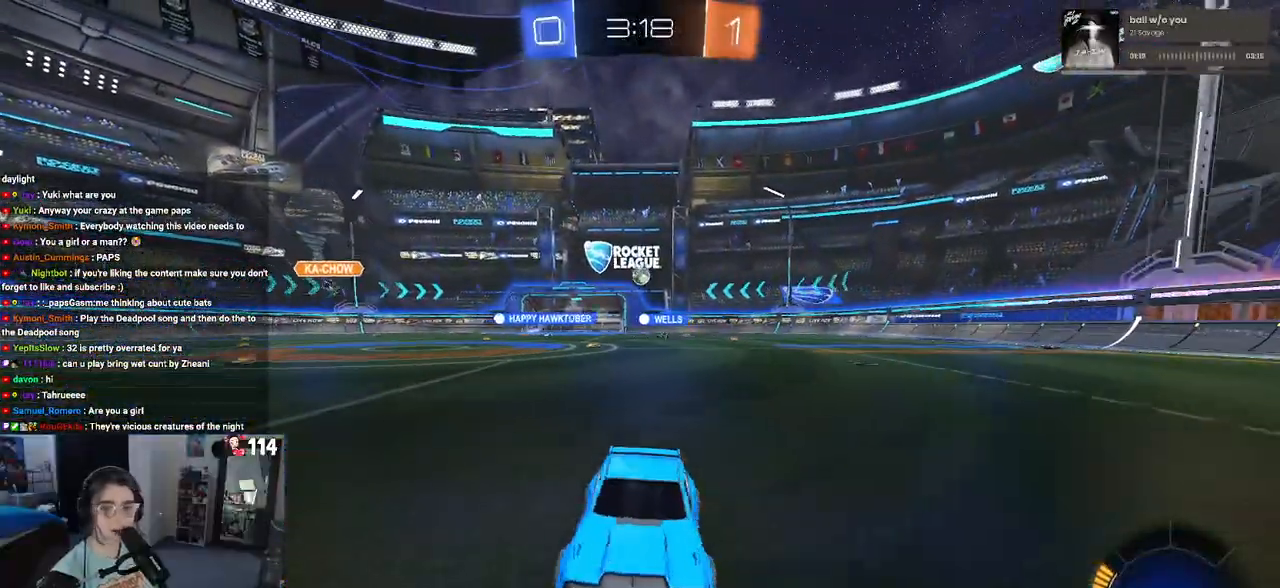
{"buttons": ["R2"], "left_stick": "right", "right_stick": "center", "events": [[133, "SQUARE", "down"], [300, "SQUARE", "up"]]}
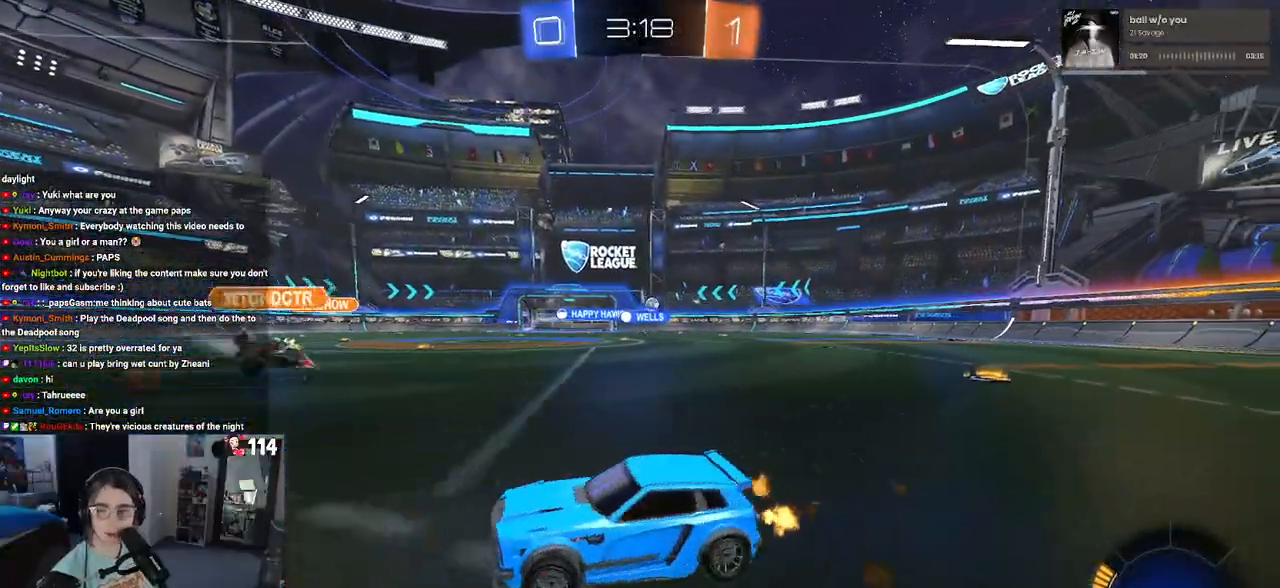
{"buttons": ["CROSS", "SQUARE", "R1", "R2"], "left_stick": "up-left", "right_stick": "center", "events": [[283, "CROSS", "down"], [283, "R1", "down"], [350, "left_stick", "up"], [383, "CROSS", "up"], [433, "left_stick", "up-left"], [450, "CROSS", "down"], [500, "SQUARE", "down"]]}
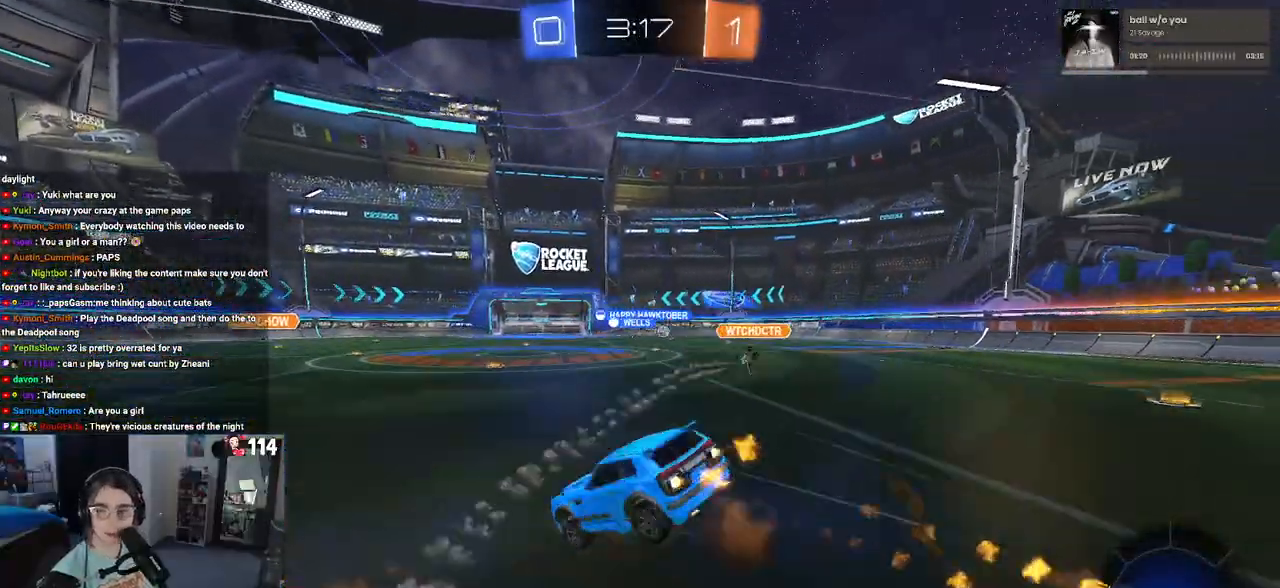
{"buttons": ["SQUARE", "R2"], "left_stick": "down-left", "right_stick": "center", "events": [[50, "CROSS", "up"], [50, "left_stick", "down-left"], [250, "R1", "up"]]}
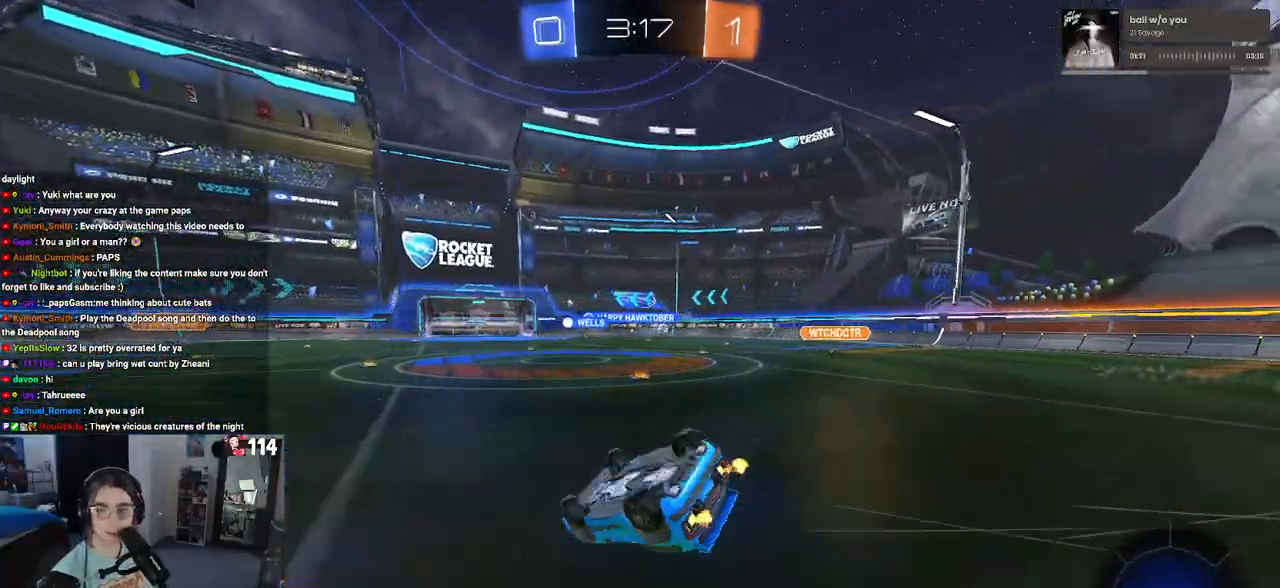
{"buttons": ["R2"], "left_stick": "center", "right_stick": "center", "events": [[350, "SQUARE", "up"], [433, "left_stick", "center"]]}
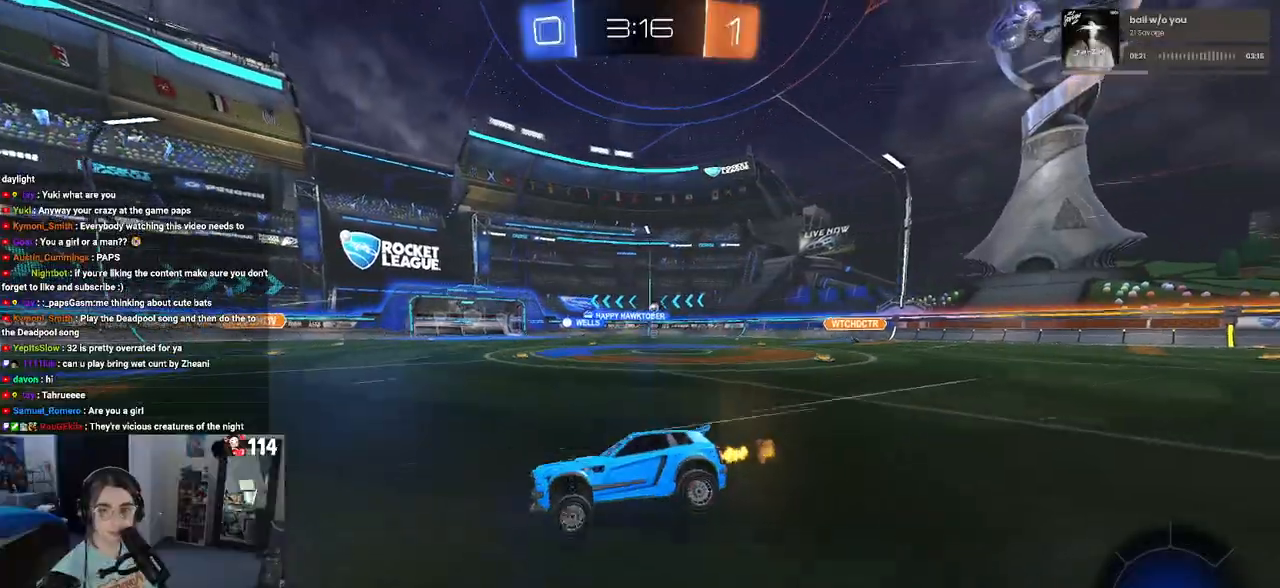
{"buttons": ["R2"], "left_stick": "left", "right_stick": "center", "events": [[133, "left_stick", "right"], [383, "left_stick", "center"], [483, "left_stick", "left"]]}
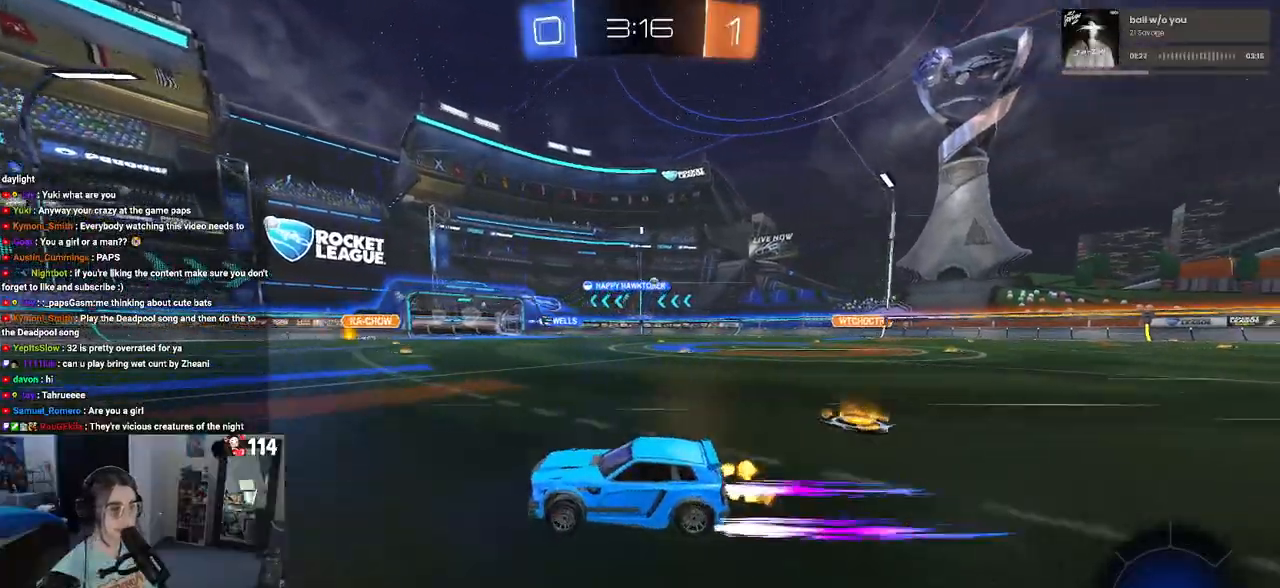
{"buttons": ["R2"], "left_stick": "down-right", "right_stick": "center", "events": [[267, "left_stick", "down-right"], [300, "SQUARE", "down"], [433, "SQUARE", "up"]]}
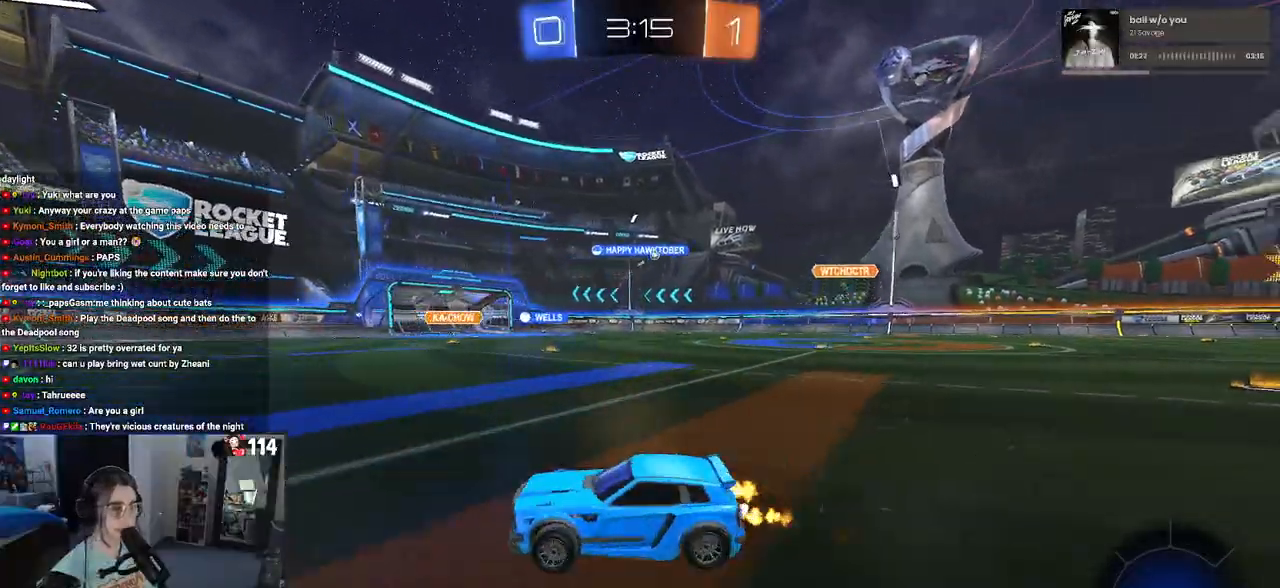
{"buttons": ["R1", "R2"], "left_stick": "down-right", "right_stick": "center", "events": [[67, "R1", "down"]]}
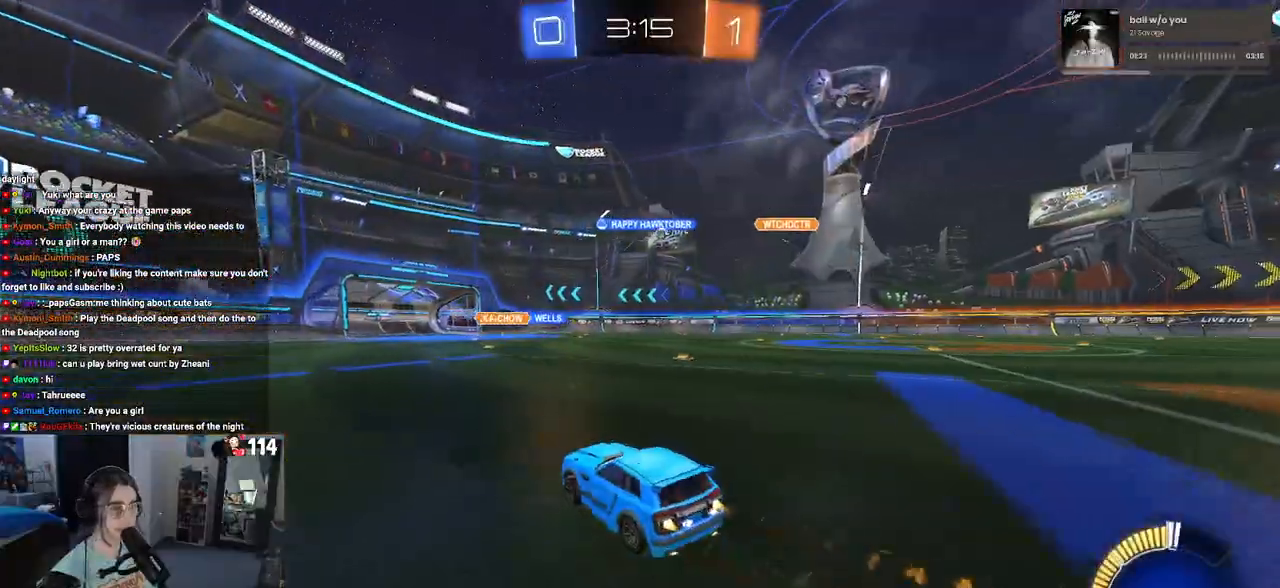
{"buttons": ["R2"], "left_stick": "center", "right_stick": "center", "events": [[67, "left_stick", "right"], [133, "R1", "up"], [217, "left_stick", "center"]]}
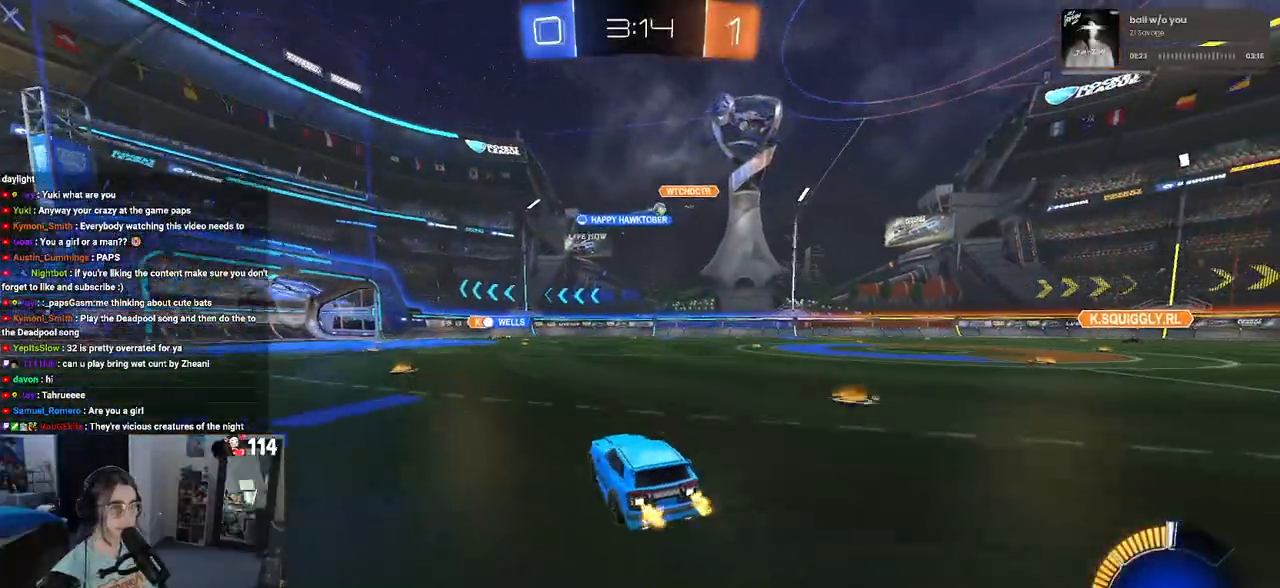
{"buttons": ["R2"], "left_stick": "center", "right_stick": "center", "events": [[83, "left_stick", "left"], [333, "left_stick", "center"]]}
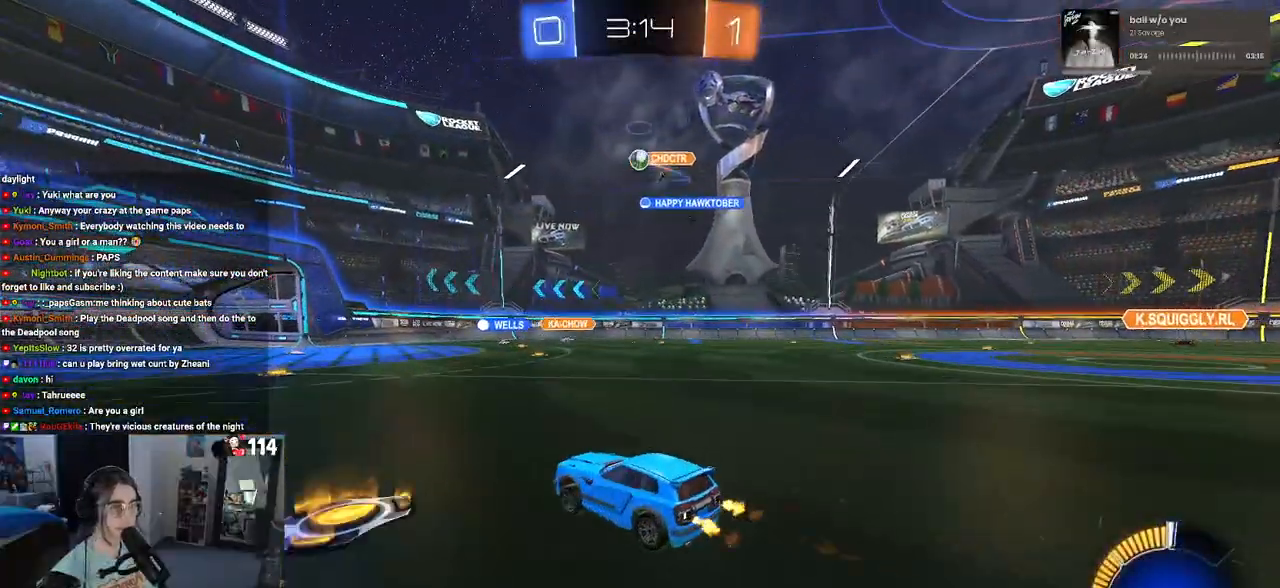
{"buttons": ["R2"], "left_stick": "left", "right_stick": "center", "events": [[117, "left_stick", "left"], [333, "left_stick", "center"], [417, "left_stick", "left"]]}
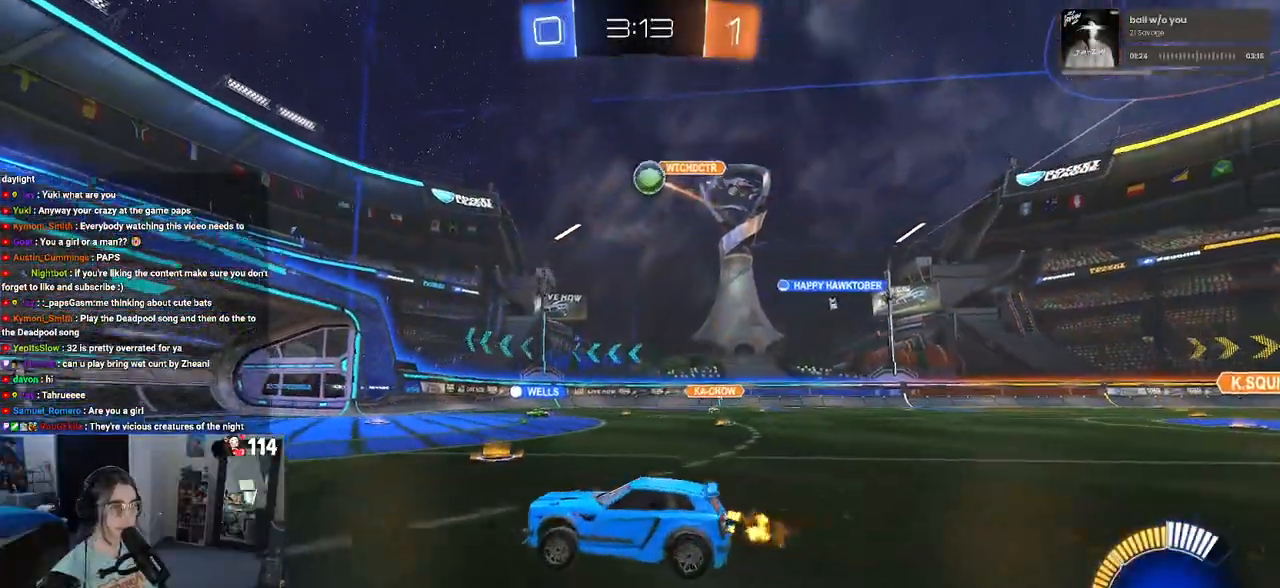
{"buttons": ["R2"], "left_stick": "left", "right_stick": "center", "events": [[333, "left_stick", "center"], [400, "left_stick", "left"]]}
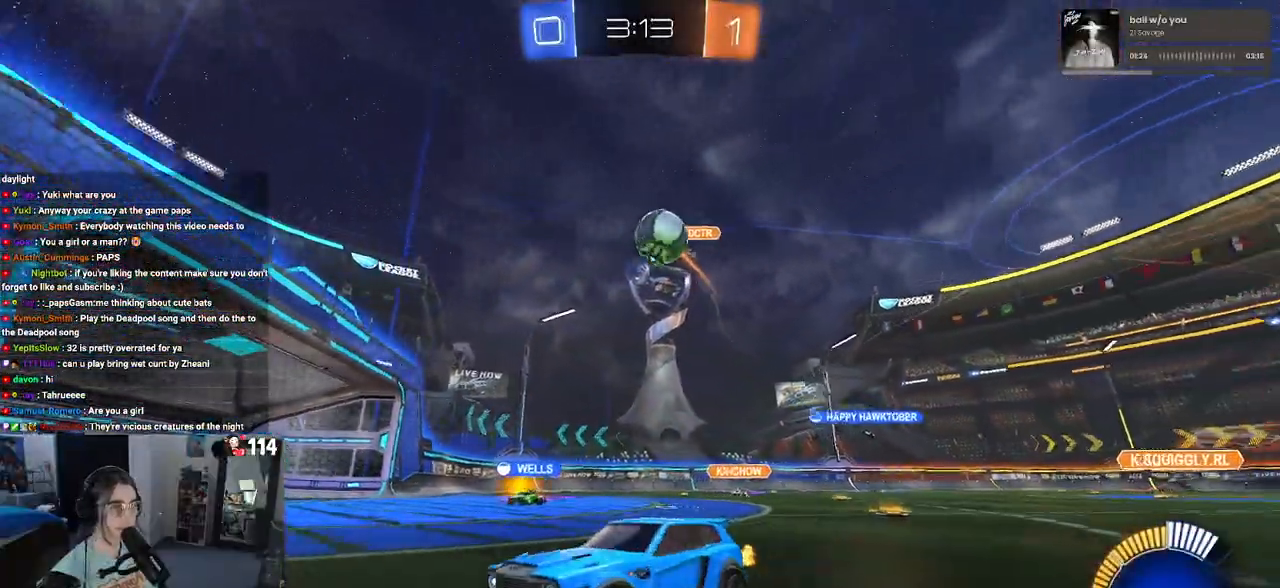
{"buttons": ["L2"], "left_stick": "left", "right_stick": "center", "events": [[67, "left_stick", "center"], [433, "left_stick", "left"], [467, "R2", "up"], [483, "L2", "down"]]}
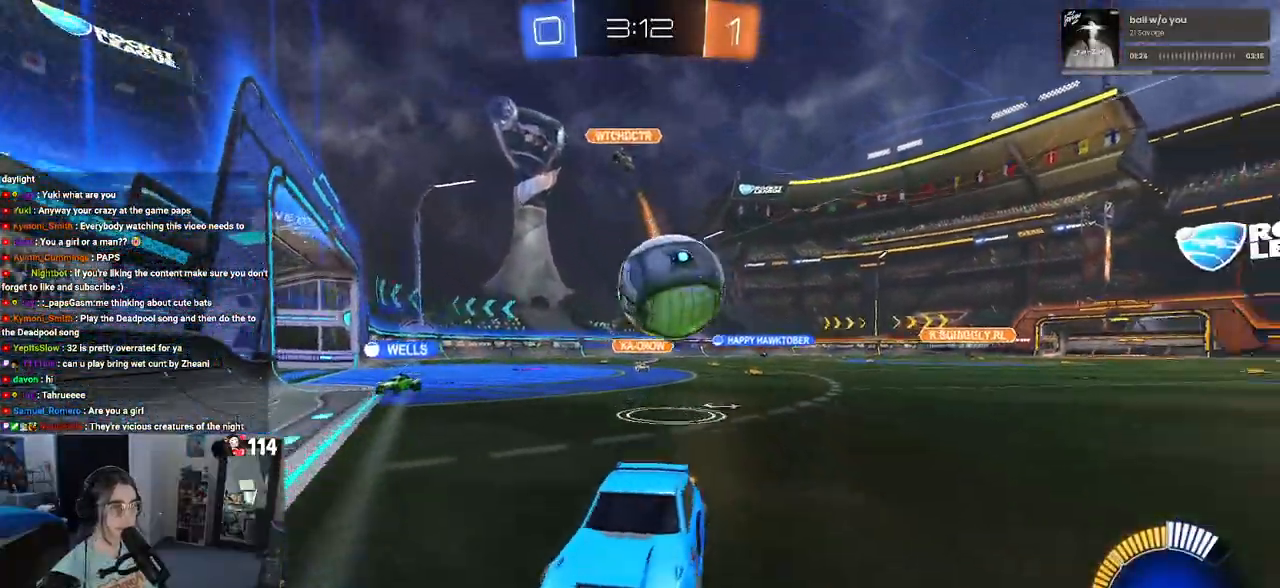
{"buttons": ["R2"], "left_stick": "down-right", "right_stick": "center", "events": [[100, "R2", "down"], [150, "left_stick", "center"], [167, "L2", "up"], [233, "R1", "down"], [383, "left_stick", "right"], [450, "R1", "up"], [450, "left_stick", "down-right"]]}
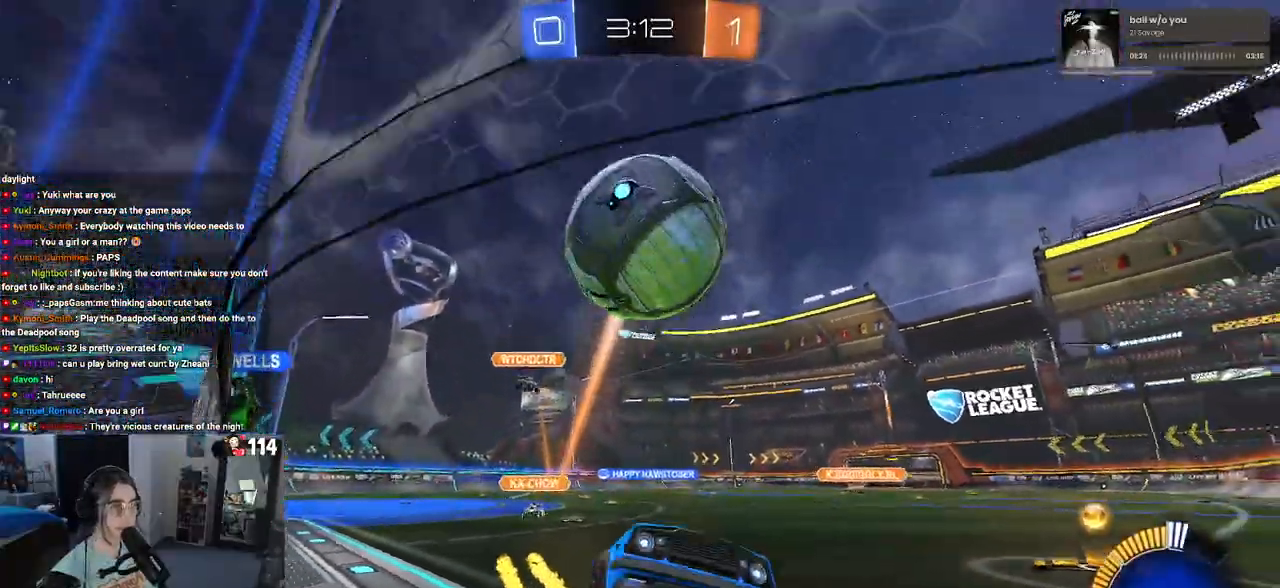
{"buttons": ["CROSS", "R2"], "left_stick": "down", "right_stick": "center", "events": [[83, "left_stick", "center"], [133, "left_stick", "left"], [200, "R2", "up"], [250, "L2", "down"], [350, "left_stick", "down-left"], [383, "CROSS", "down"], [383, "R2", "down"], [450, "L2", "up"], [450, "left_stick", "down"]]}
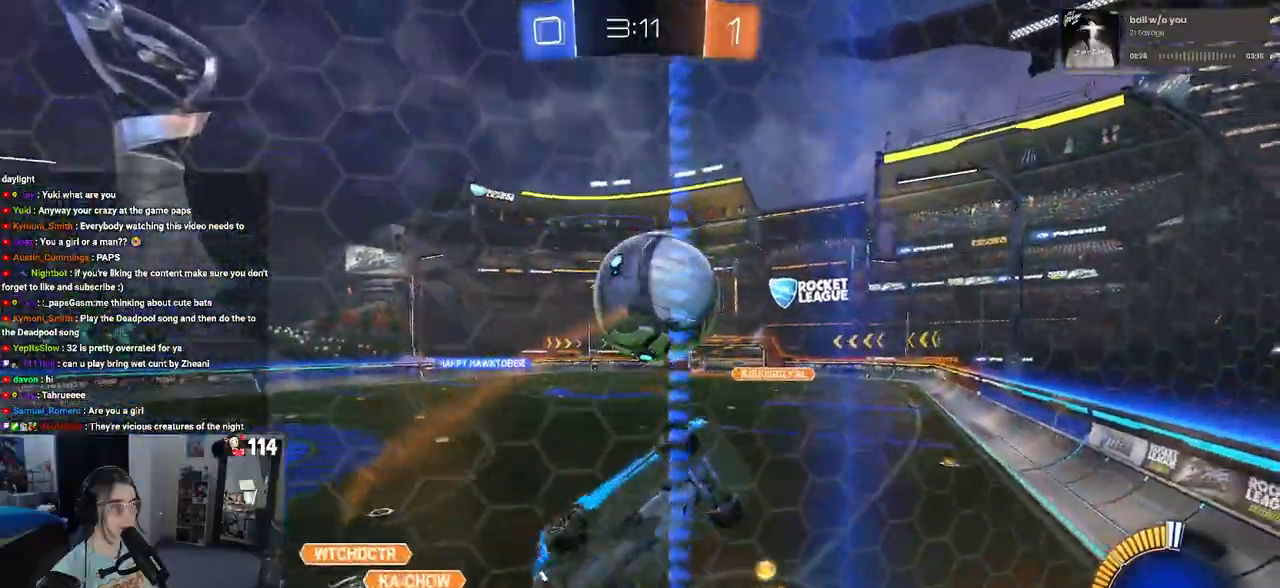
{"buttons": ["L1", "R1", "R2"], "left_stick": "up", "right_stick": "center", "events": [[17, "L1", "down"], [33, "left_stick", "down-right"], [50, "CROSS", "up"], [150, "R1", "down"], [200, "left_stick", "right"], [333, "left_stick", "up-right"], [450, "left_stick", "up"]]}
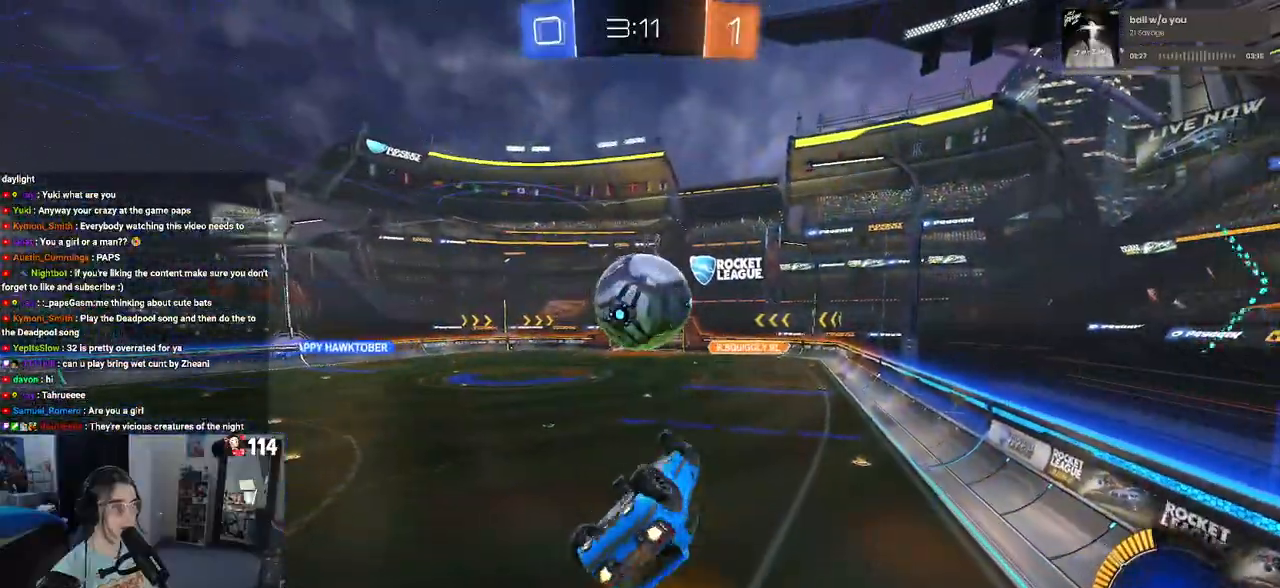
{"buttons": ["R1", "R2"], "left_stick": "center", "right_stick": "center", "events": [[33, "left_stick", "up-left"], [183, "left_stick", "center"], [233, "left_stick", "down-right"], [267, "L1", "up"], [350, "left_stick", "center"]]}
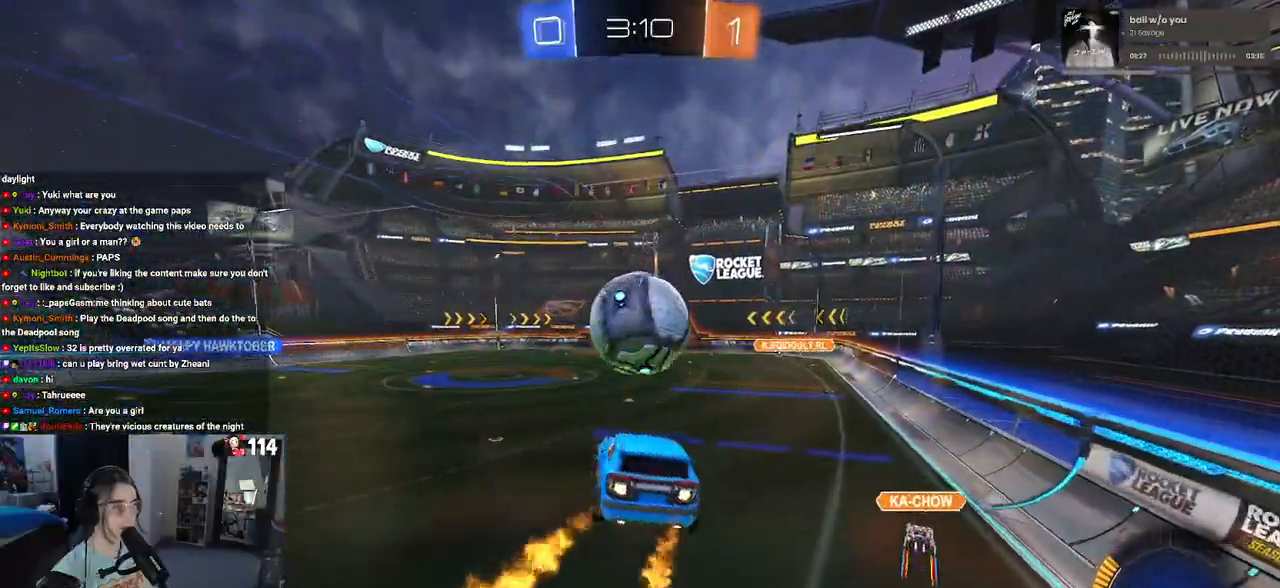
{"buttons": ["R2"], "left_stick": "center", "right_stick": "center", "events": [[67, "R2", "up"], [117, "R2", "down"], [267, "left_stick", "down-right"], [283, "SQUARE", "down"], [400, "R1", "up"], [400, "SQUARE", "up"], [433, "left_stick", "center"]]}